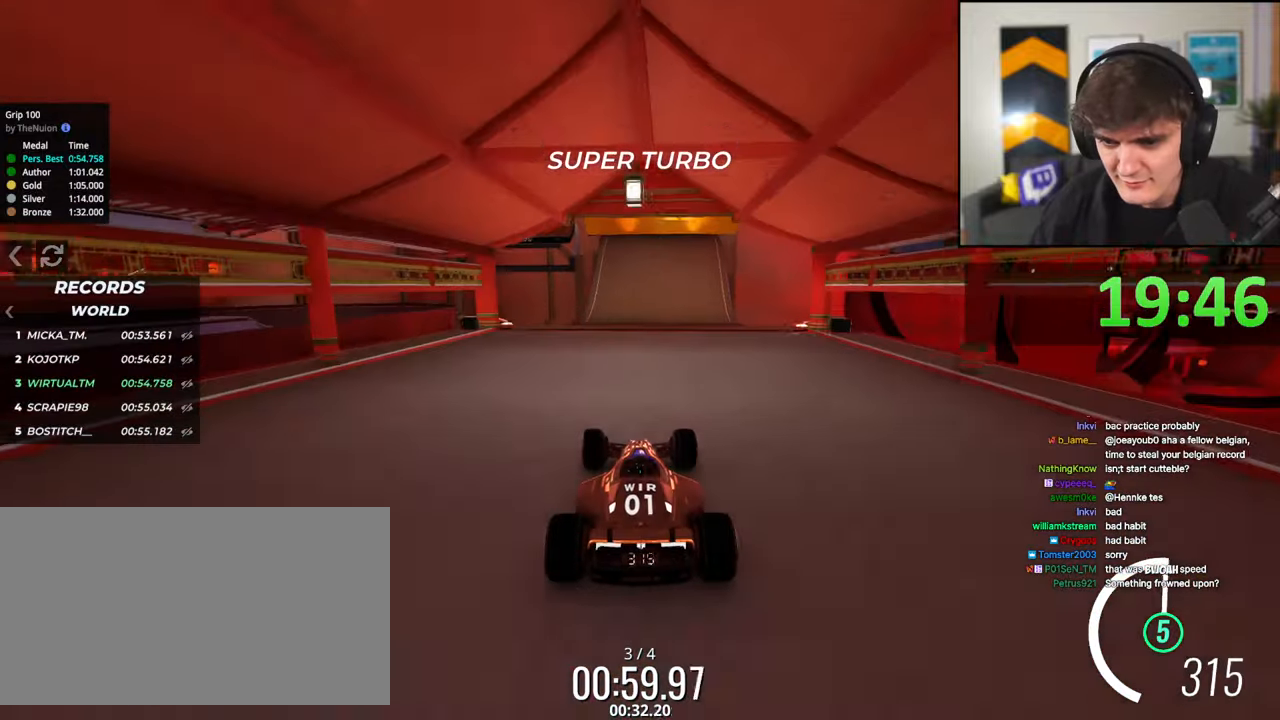
Gameplay with keyboard; each line is a JSON object with the keys held at the frame after it. "events" lists presses ("down") and releases ("up") of "brake", "down", "left", "right" and "up" between this image and that frame as [ms after this image, input, new state], when the widget could be followed in between. No other keys are recorded. Mouse input is not recorded. Key names are as the overlay labels them; some are game actions (e.g. jump) rather than physical keys.
{"keys": ["up"], "events": [[100, "left", "up"], [150, "left", "down"], [200, "left", "up"], [383, "brake", "down"], [467, "brake", "up"]]}
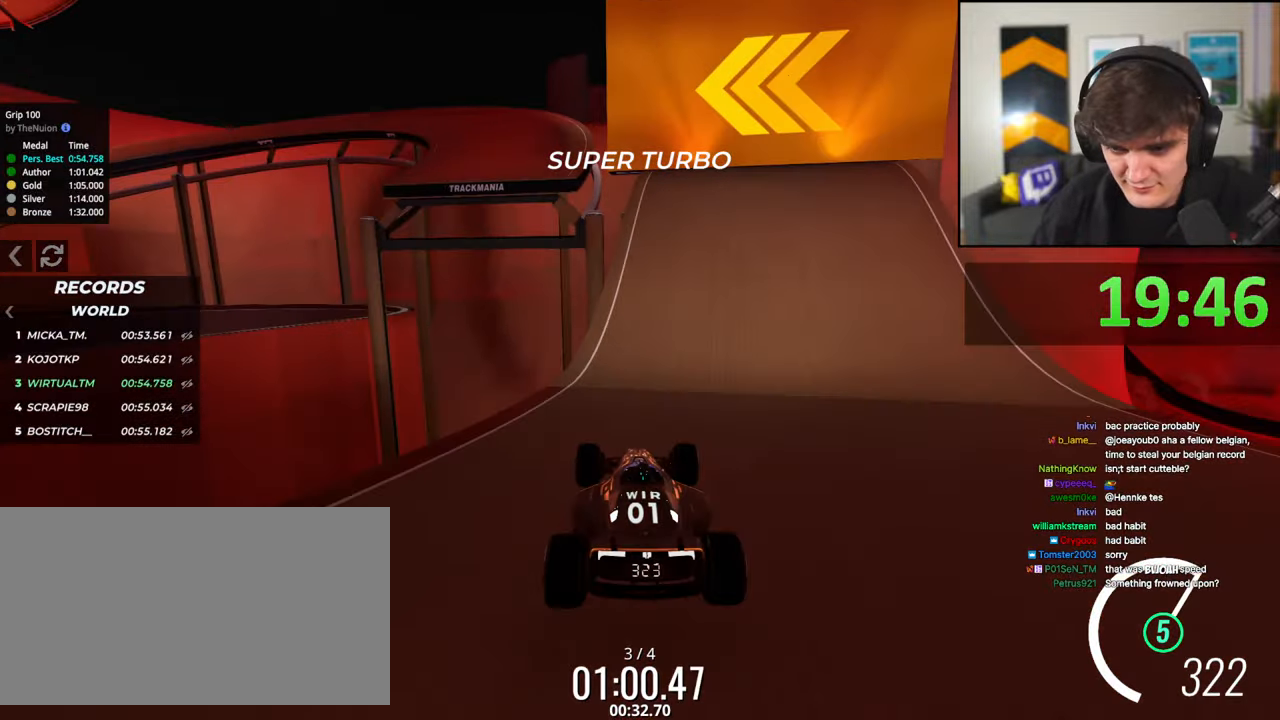
{"keys": ["right", "up"], "events": [[217, "left", "down"], [300, "left", "up"], [483, "right", "down"]]}
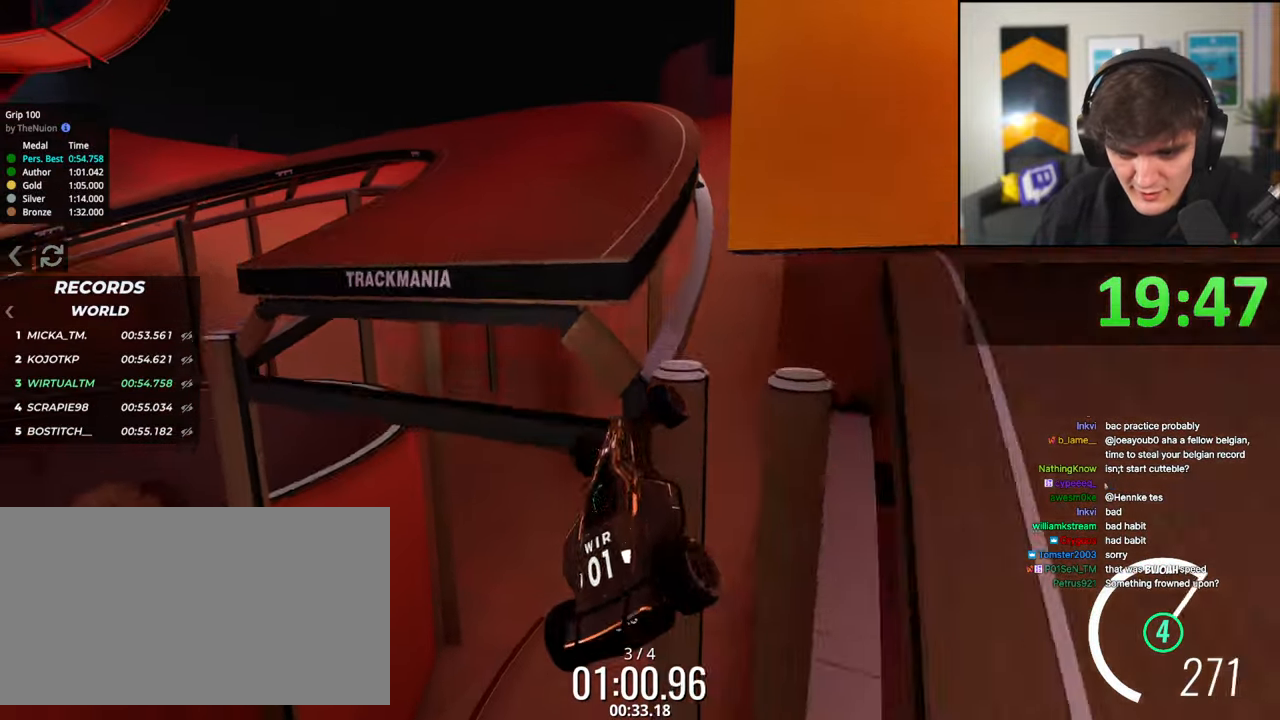
{"keys": ["left", "up"], "events": [[83, "brake", "down"], [183, "brake", "up"], [467, "left", "down"], [467, "right", "up"]]}
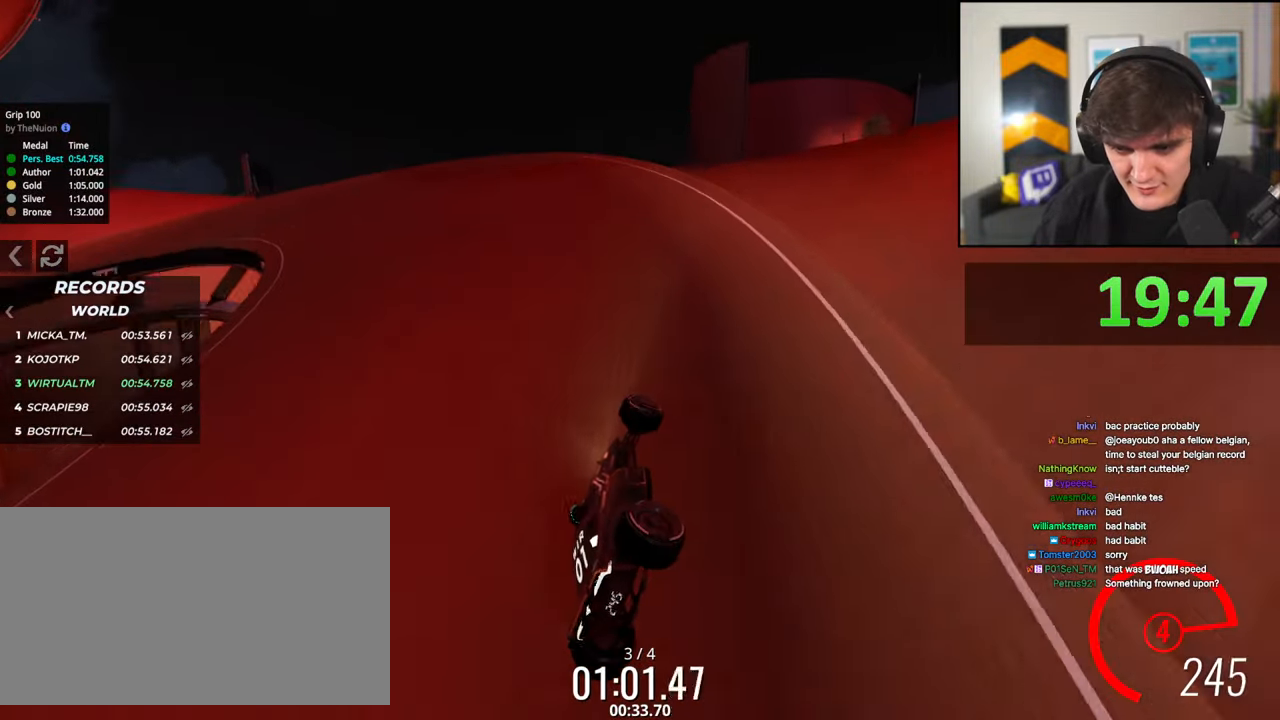
{"keys": ["up"], "events": [[200, "left", "up"], [283, "left", "down"], [483, "left", "up"]]}
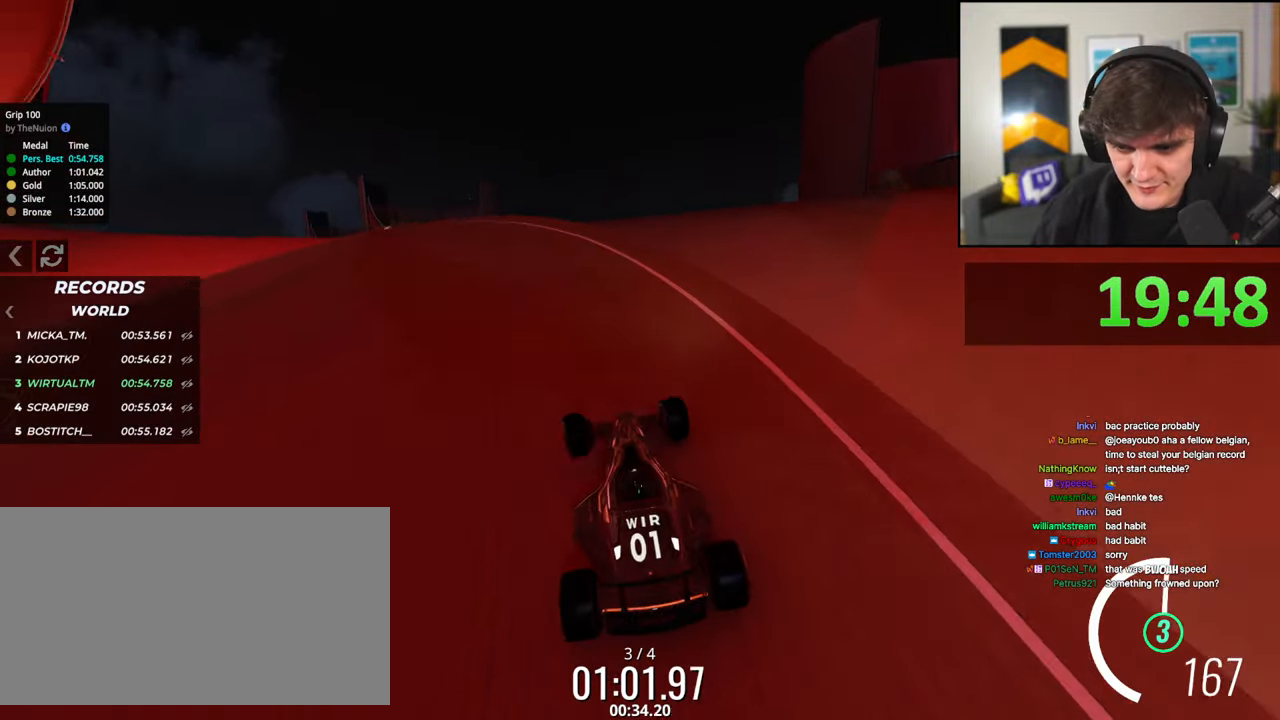
{"keys": ["up"], "events": []}
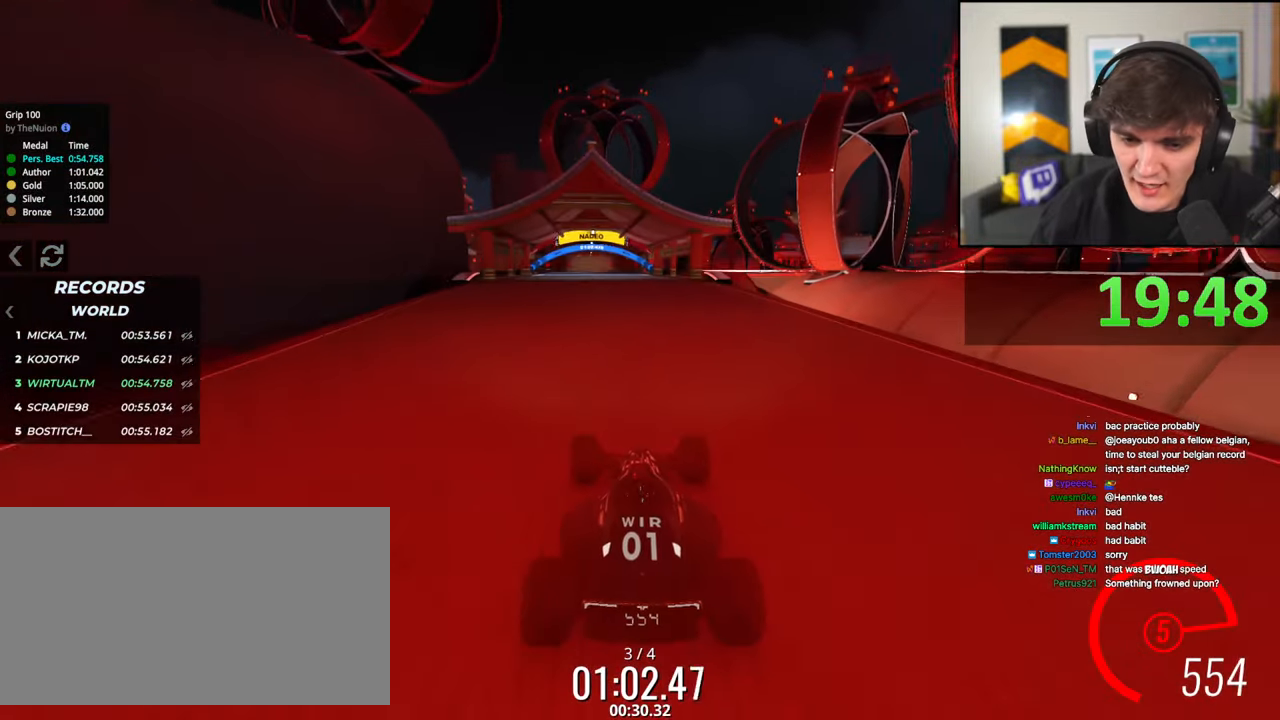
{"keys": ["up"], "events": []}
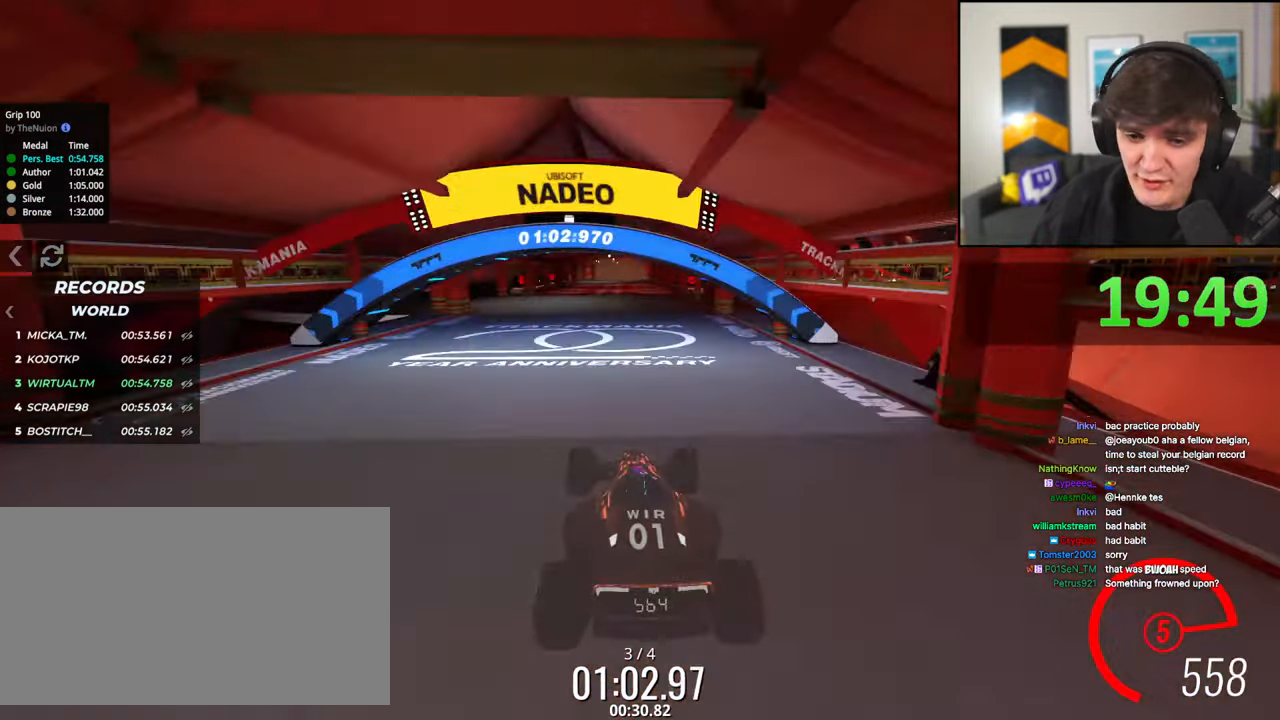
{"keys": ["right", "up"], "events": [[150, "right", "down"]]}
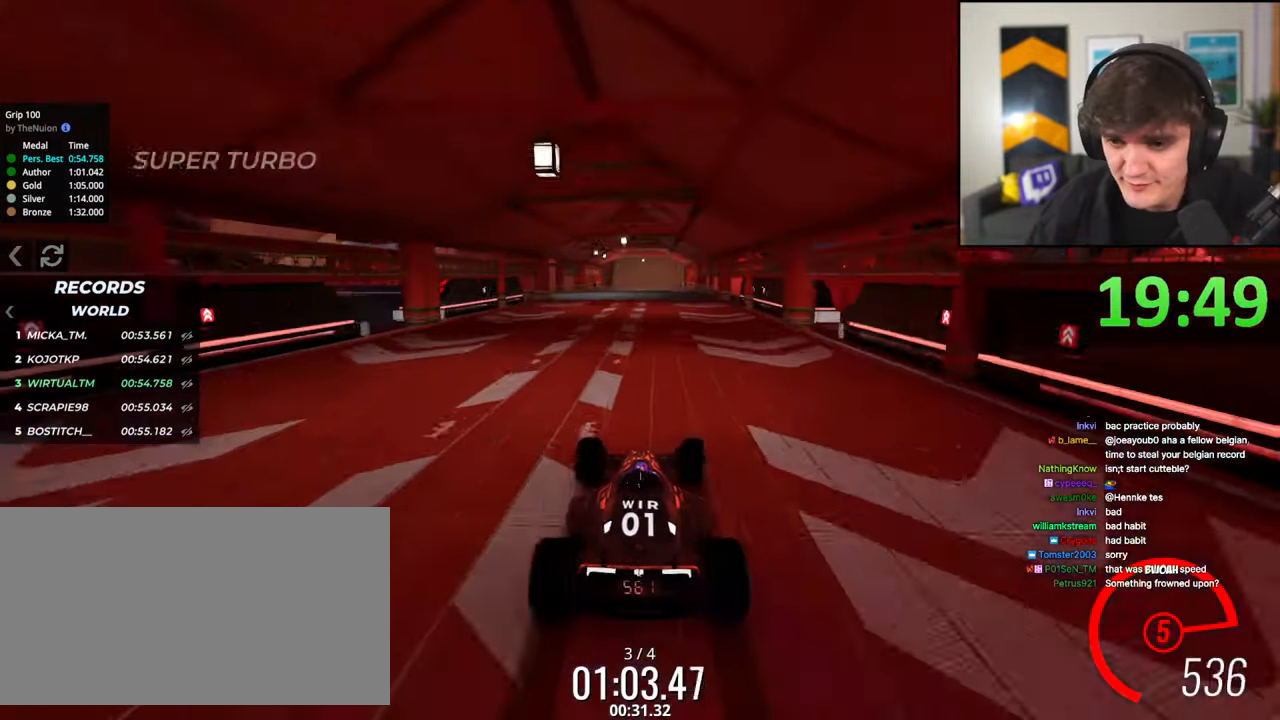
{"keys": ["left", "up"], "events": [[17, "right", "up"], [300, "right", "down"], [350, "right", "up"], [450, "left", "down"]]}
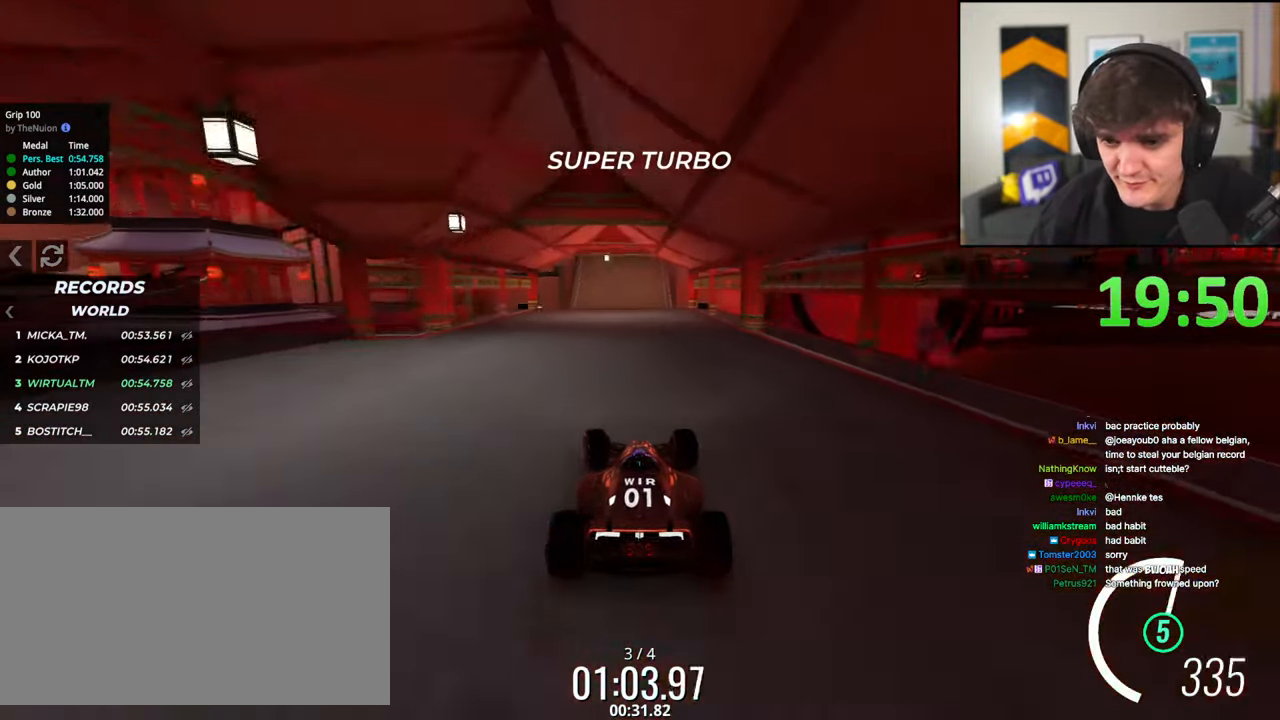
{"keys": ["up"], "events": [[83, "left", "up"], [183, "left", "down"], [267, "left", "up"]]}
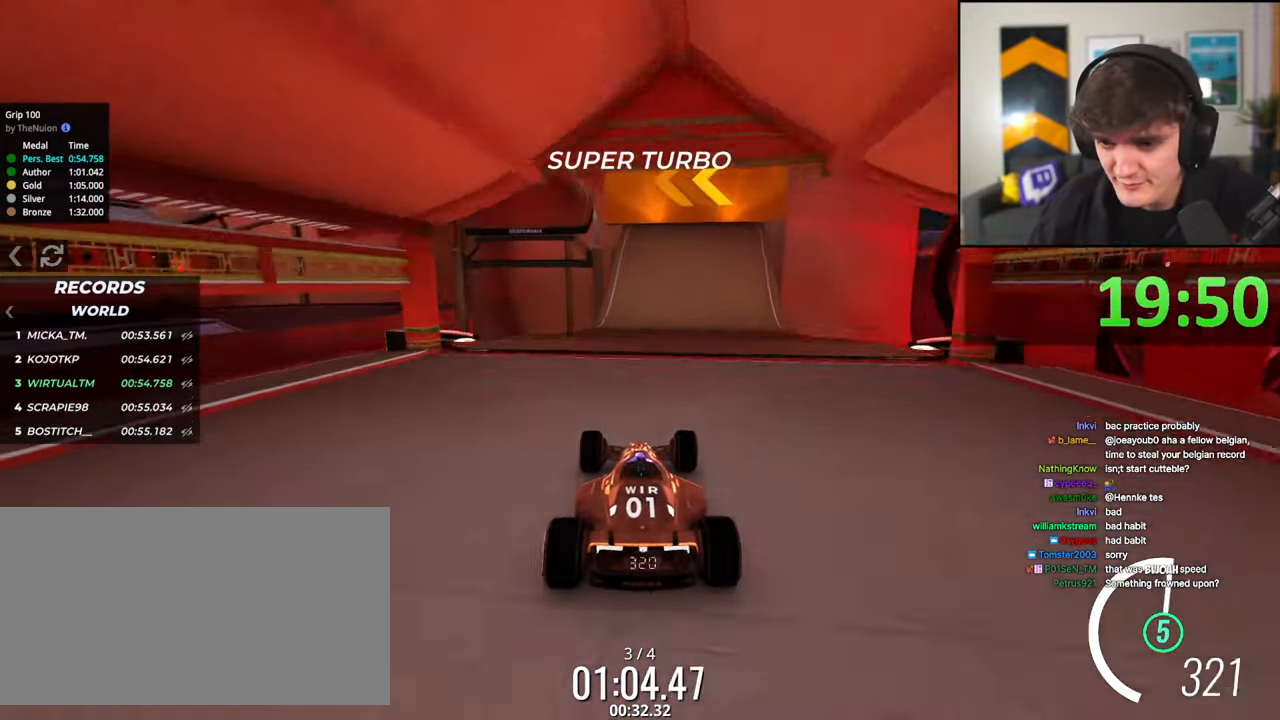
{"keys": ["up"], "events": [[150, "left", "down"], [200, "left", "up"], [283, "brake", "down"], [383, "brake", "up"]]}
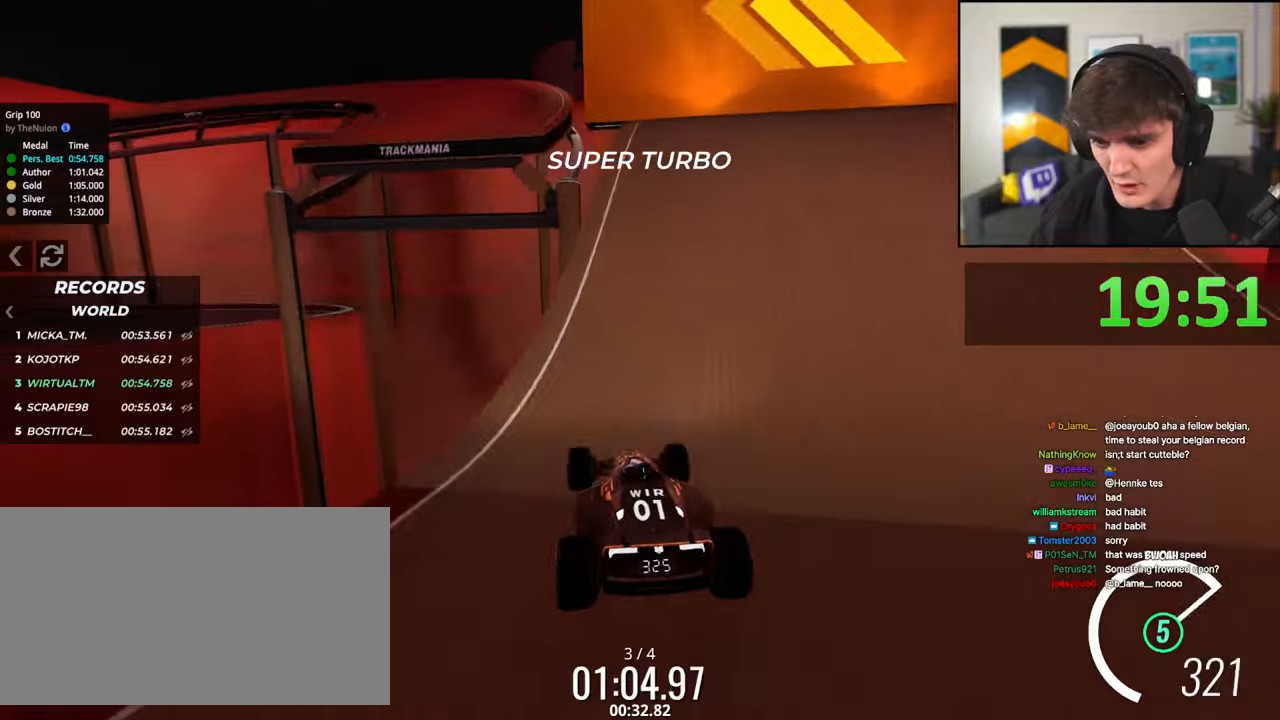
{"keys": ["right", "up"], "events": [[67, "left", "down"], [217, "left", "up"], [400, "right", "down"]]}
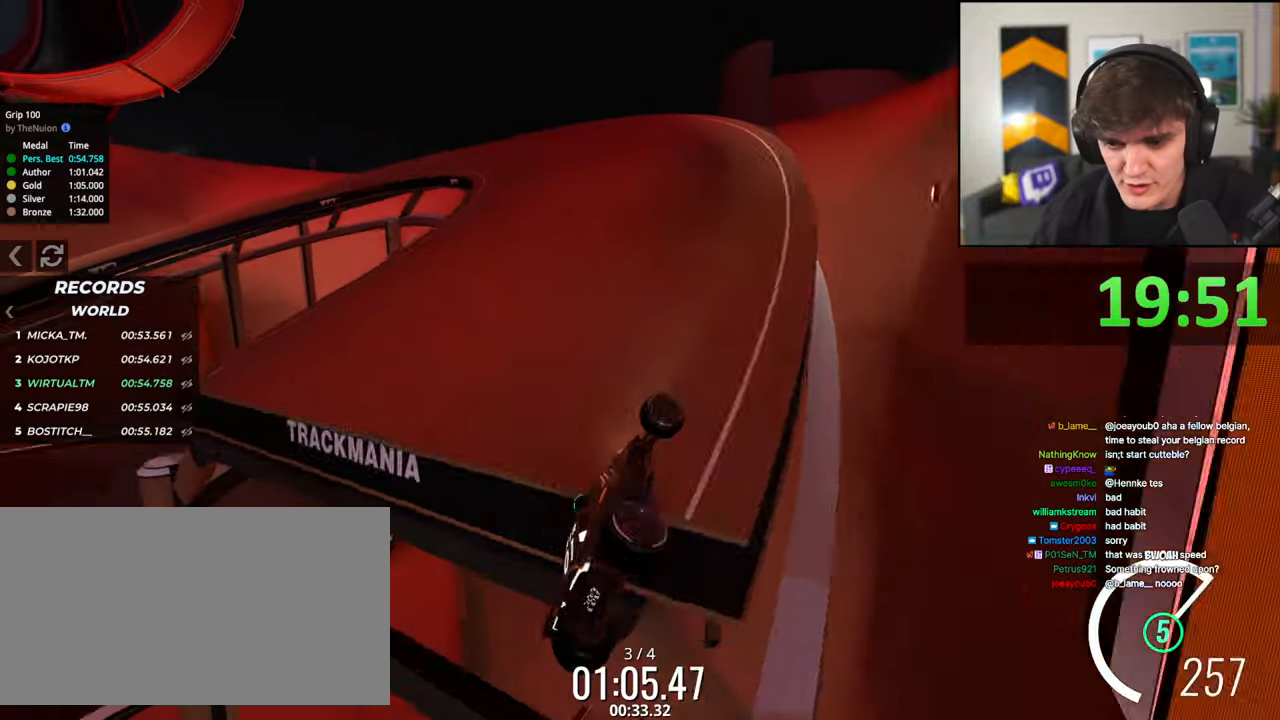
{"keys": ["up"], "events": [[33, "brake", "down"], [183, "brake", "up"], [267, "right", "up"], [317, "left", "down"], [417, "left", "up"]]}
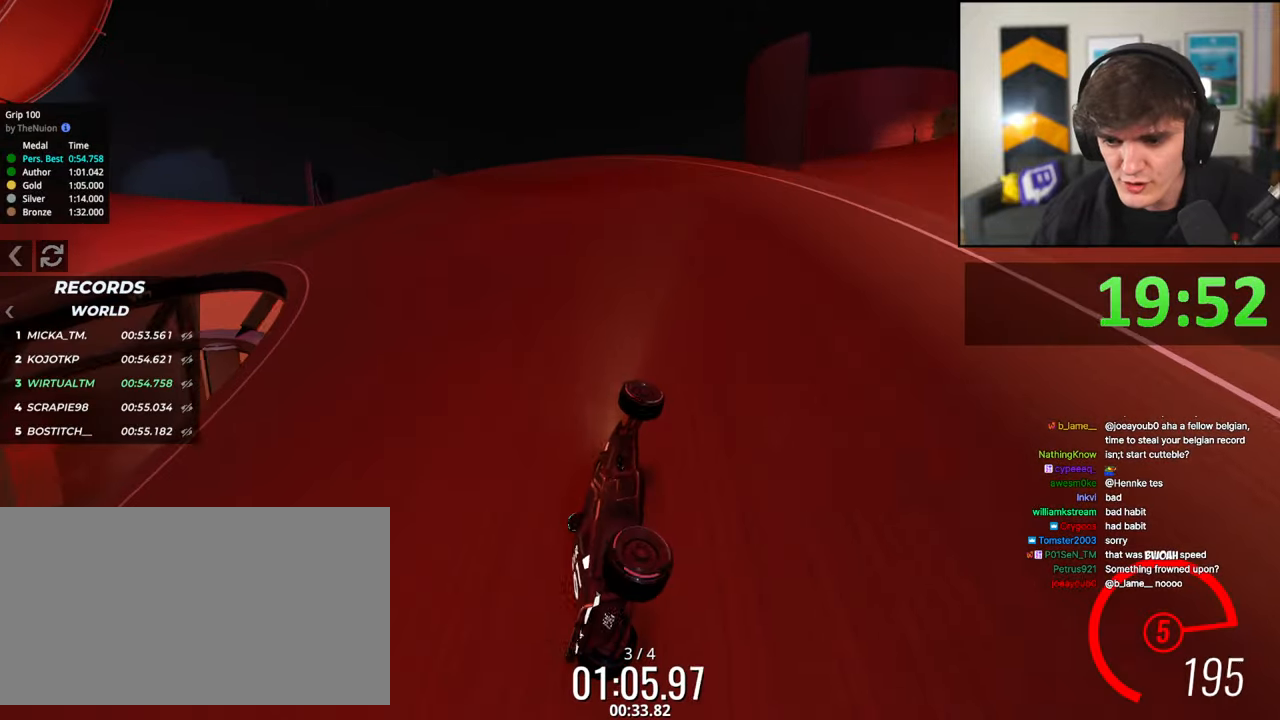
{"keys": ["up"], "events": []}
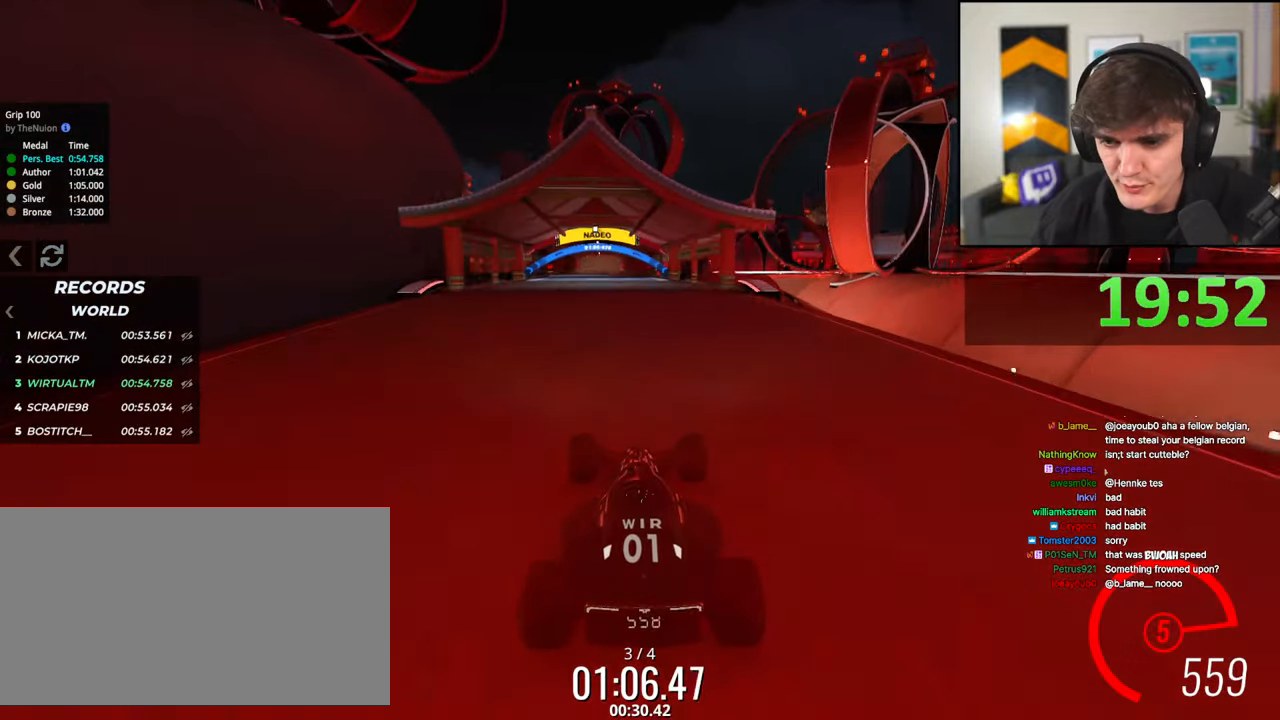
{"keys": ["right", "up"], "events": [[500, "right", "down"]]}
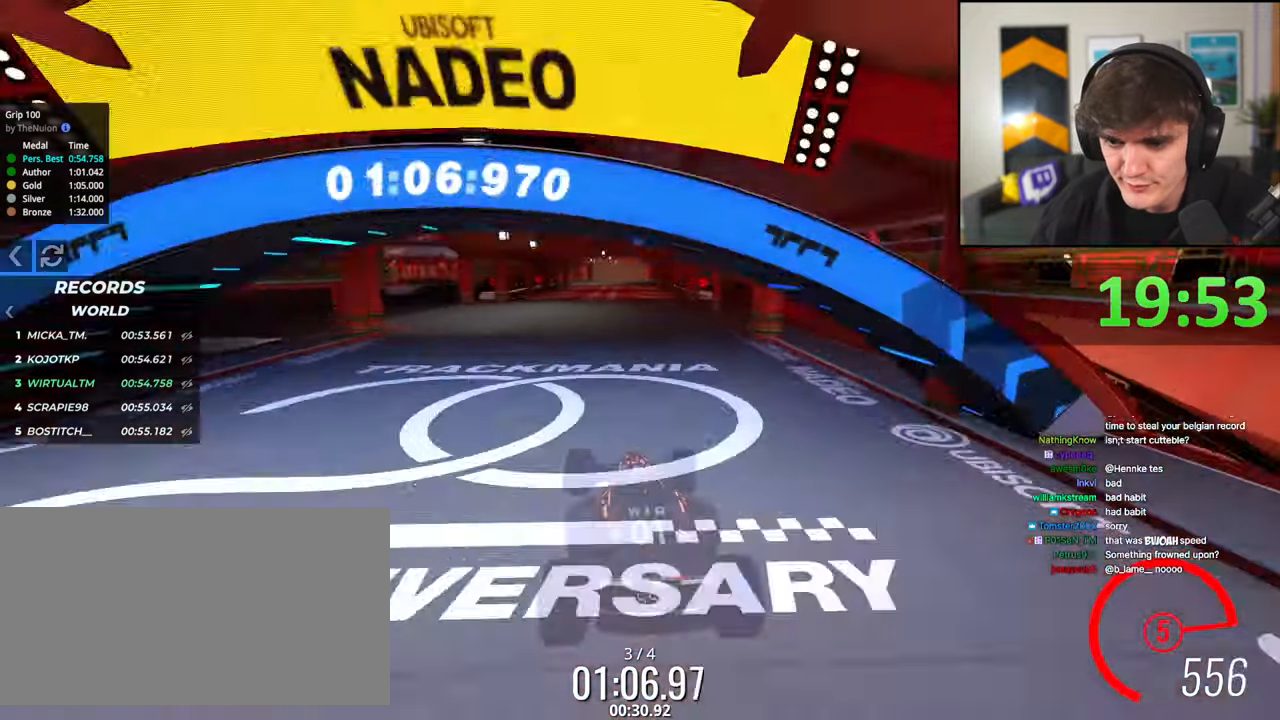
{"keys": ["up"], "events": [[417, "right", "up"]]}
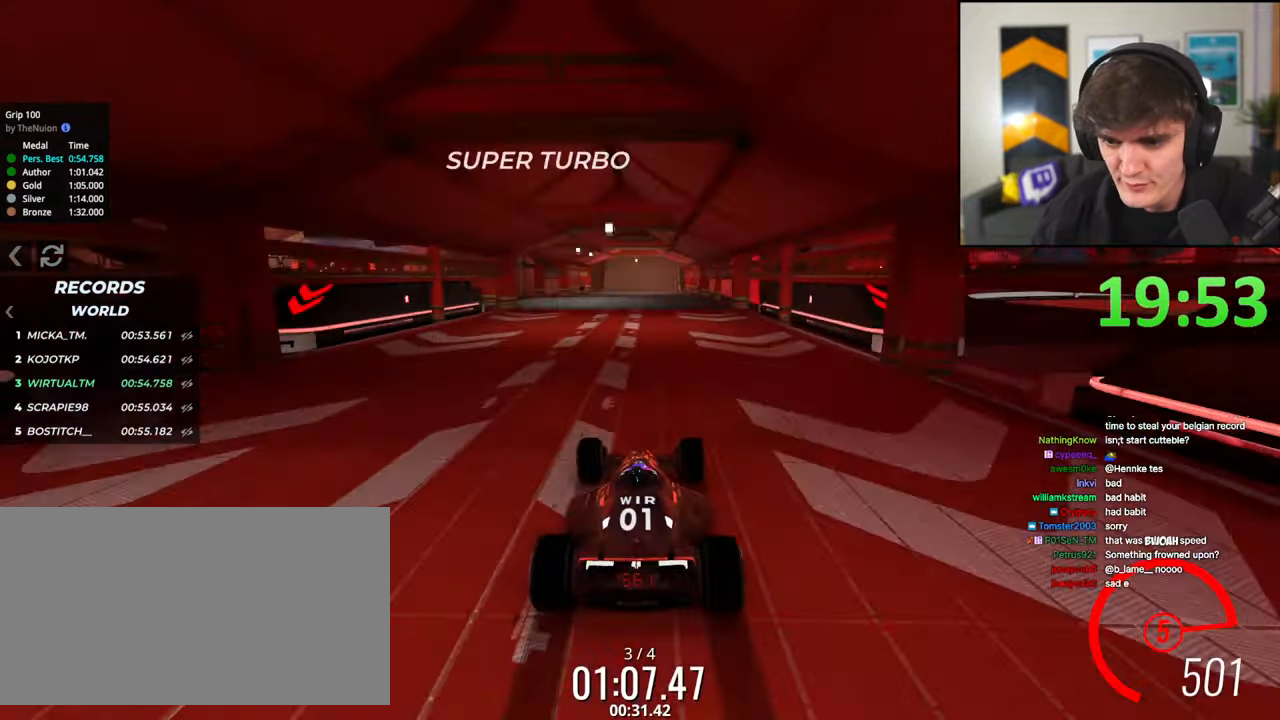
{"keys": ["left", "up"], "events": [[383, "left", "down"]]}
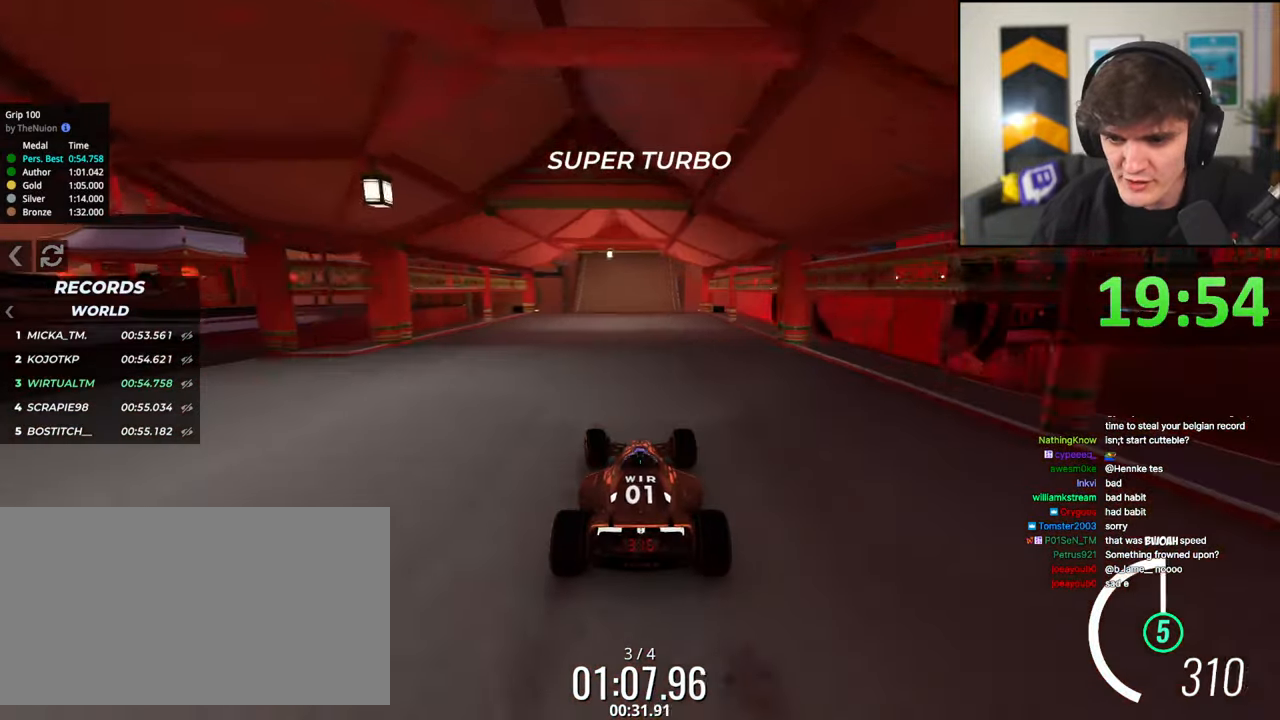
{"keys": ["left", "up"], "events": [[17, "left", "up"], [117, "left", "down"], [250, "left", "up"], [300, "left", "down"]]}
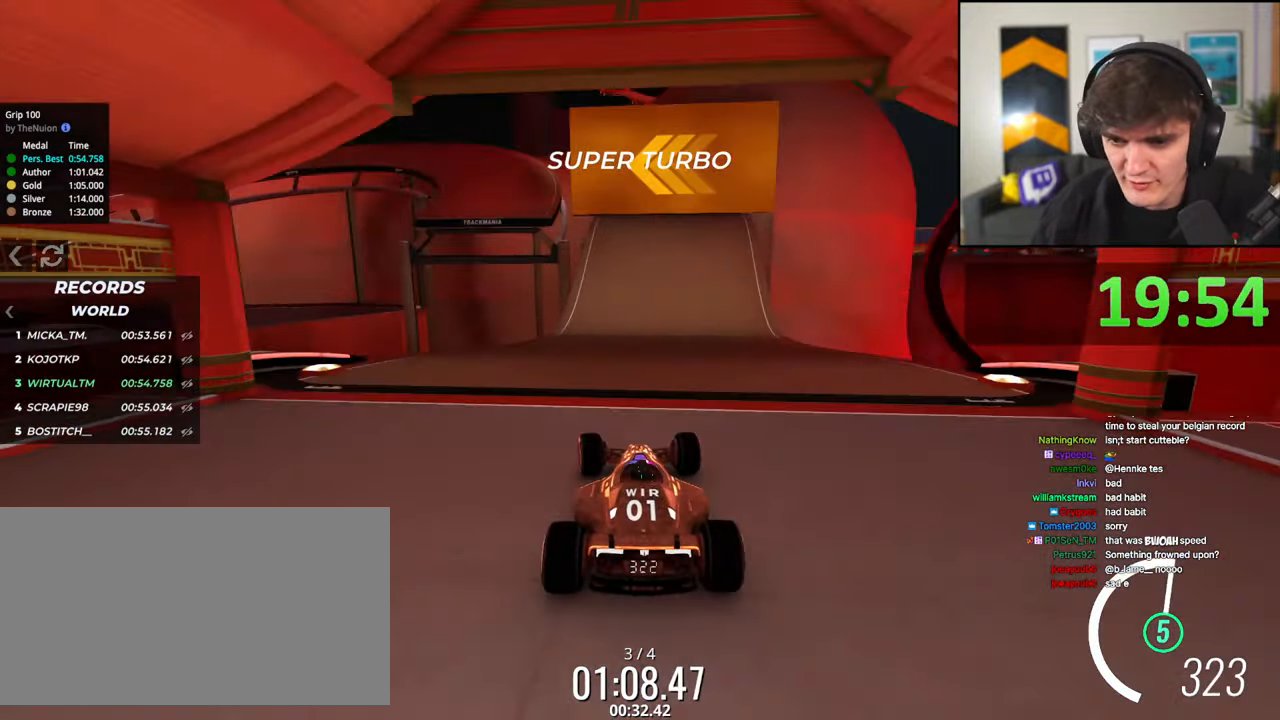
{"keys": ["left", "up"], "events": [[33, "left", "up"], [117, "brake", "down"], [217, "brake", "up"], [267, "left", "down"]]}
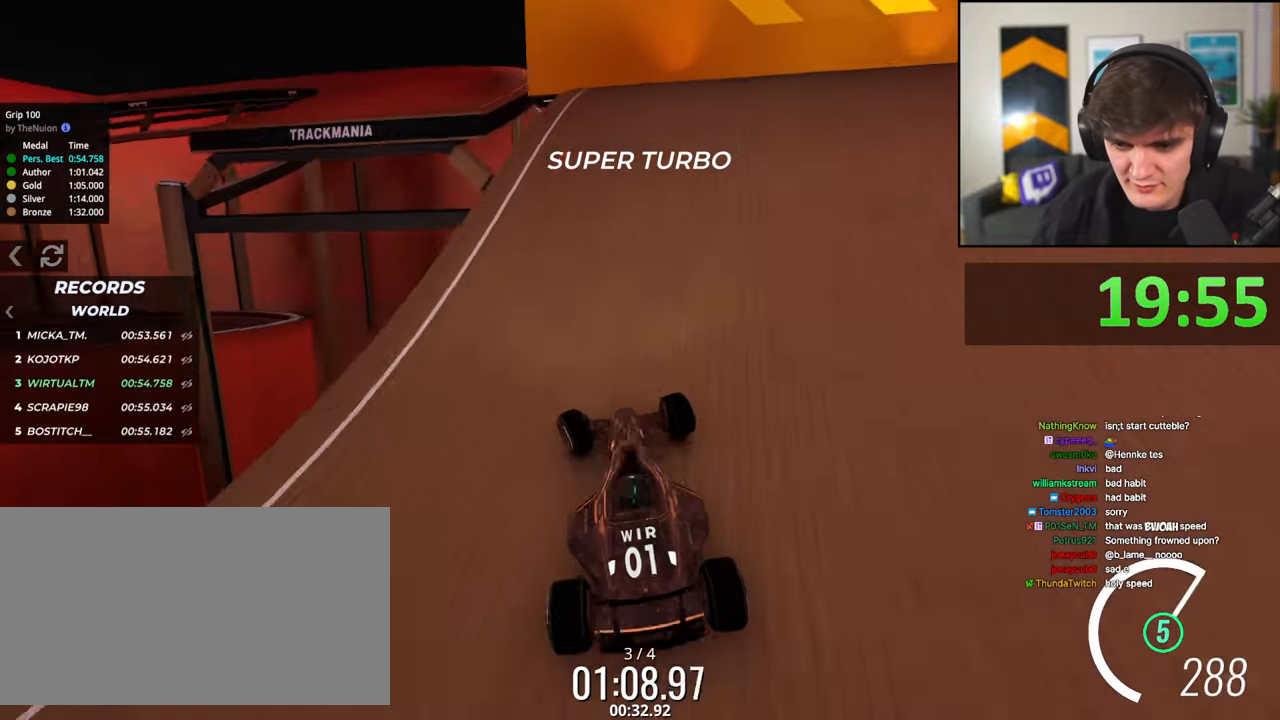
{"keys": ["right", "up"], "events": [[150, "left", "up"], [383, "right", "down"]]}
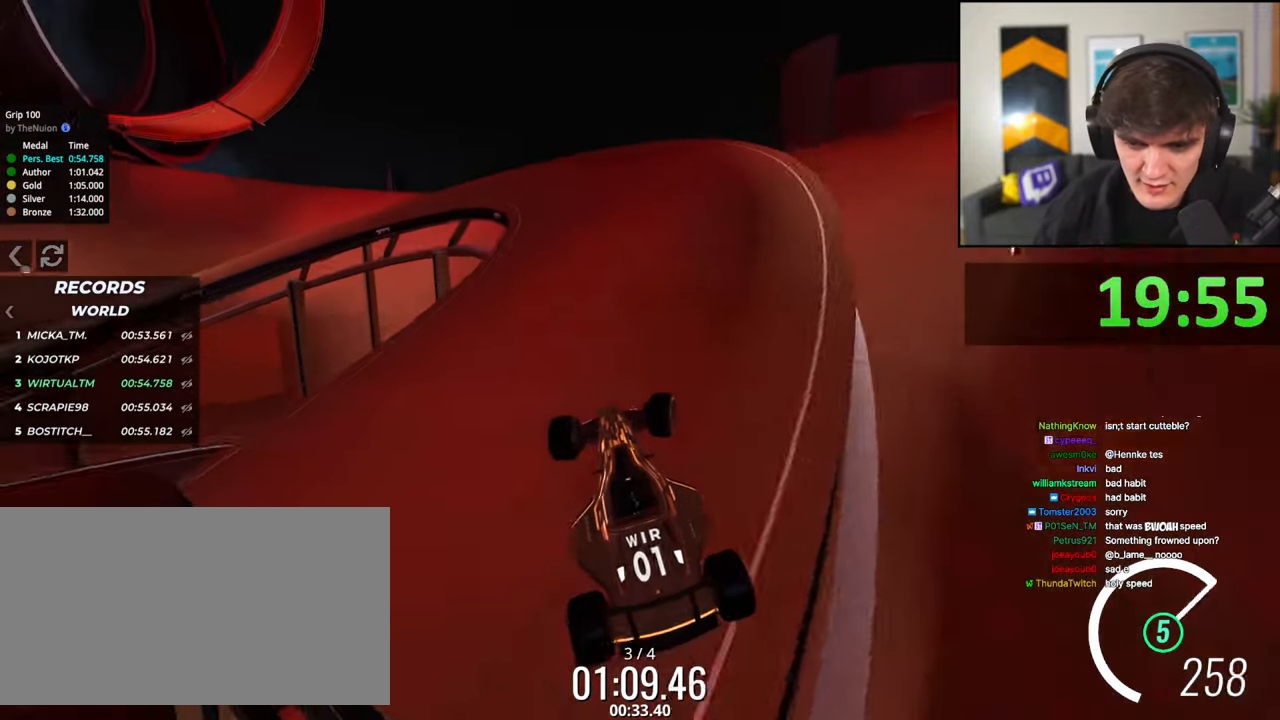
{"keys": ["up"], "events": [[450, "right", "up"]]}
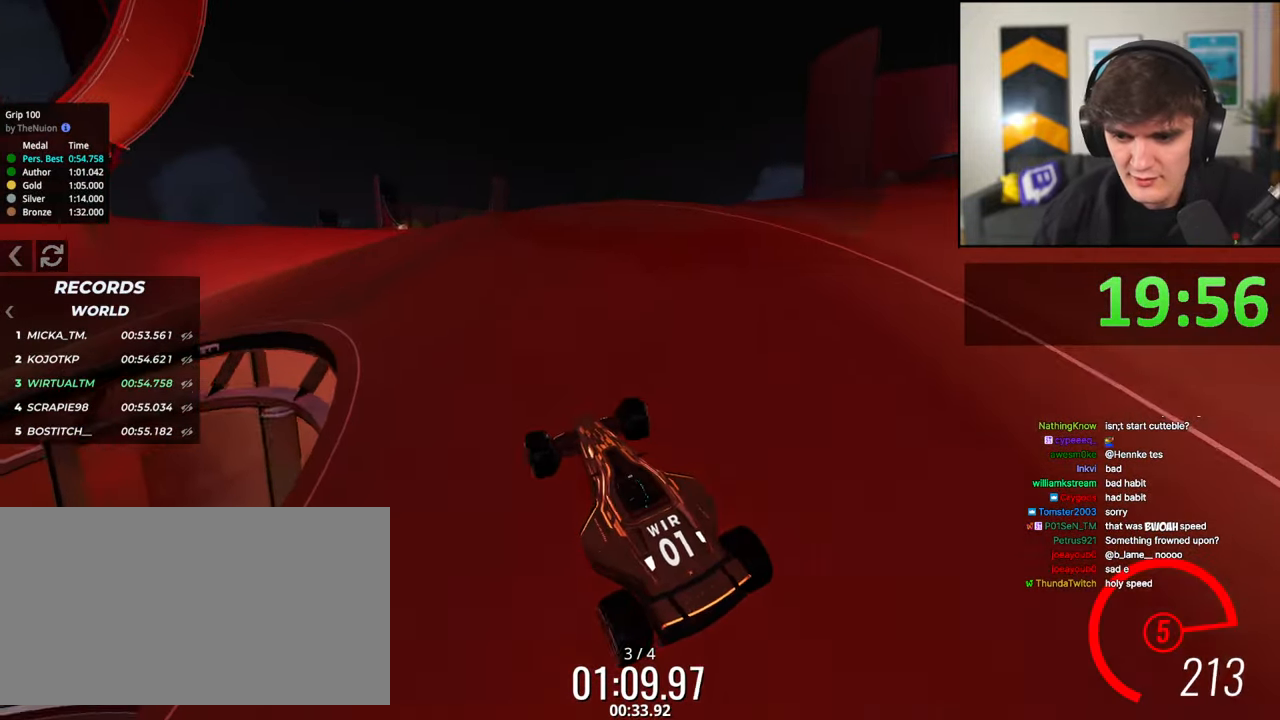
{"keys": ["up"], "events": []}
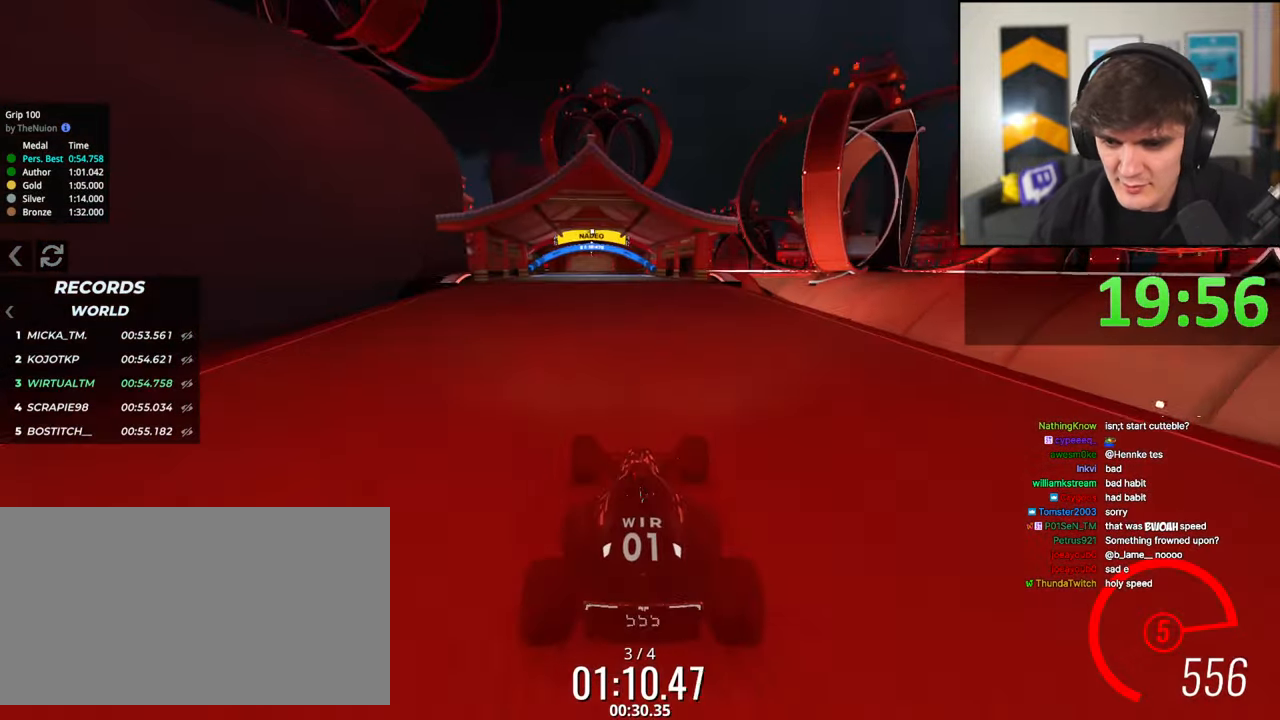
{"keys": ["up"], "events": []}
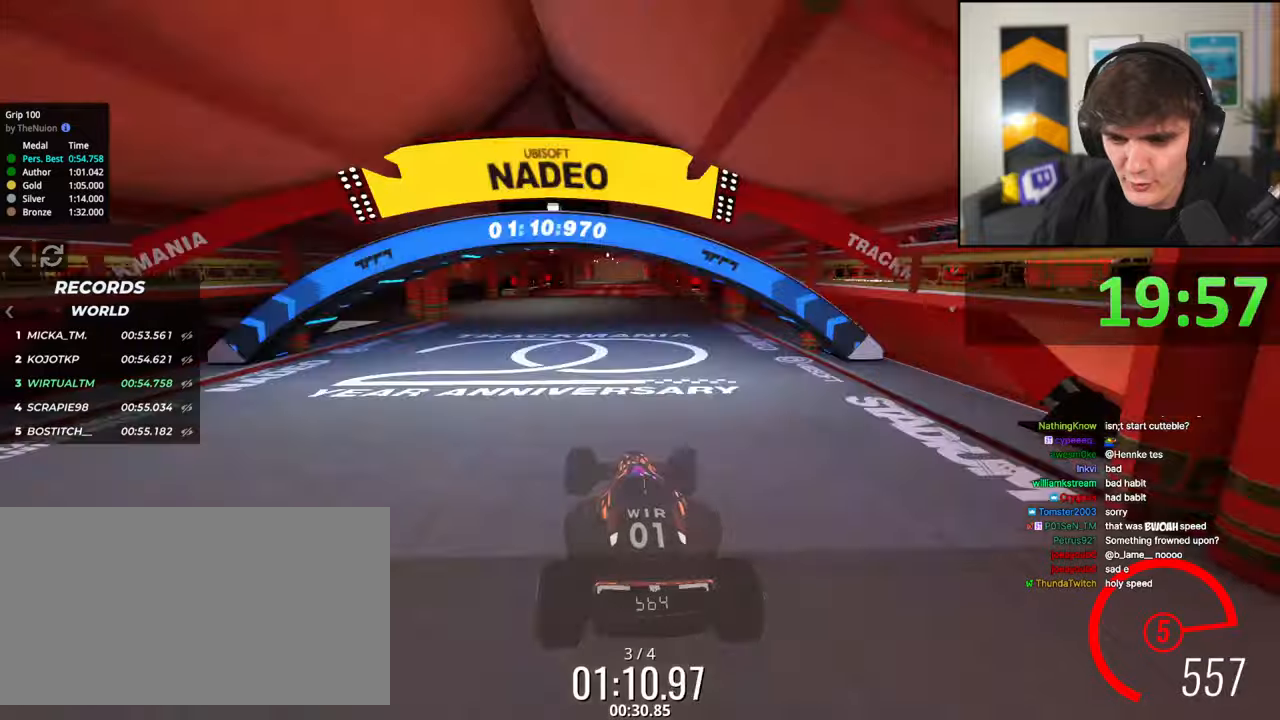
{"keys": ["up"], "events": [[67, "right", "down"], [400, "right", "up"]]}
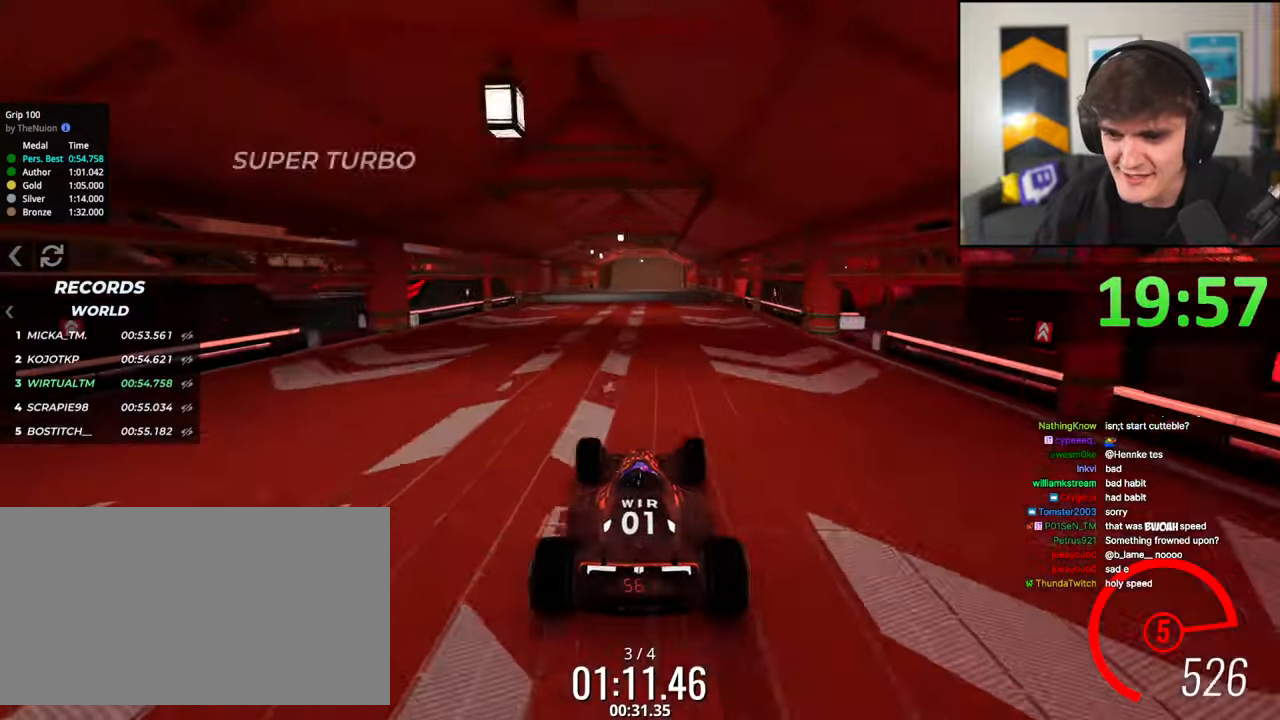
{"keys": ["left", "up"], "events": [[317, "left", "down"], [467, "left", "up"], [500, "left", "down"]]}
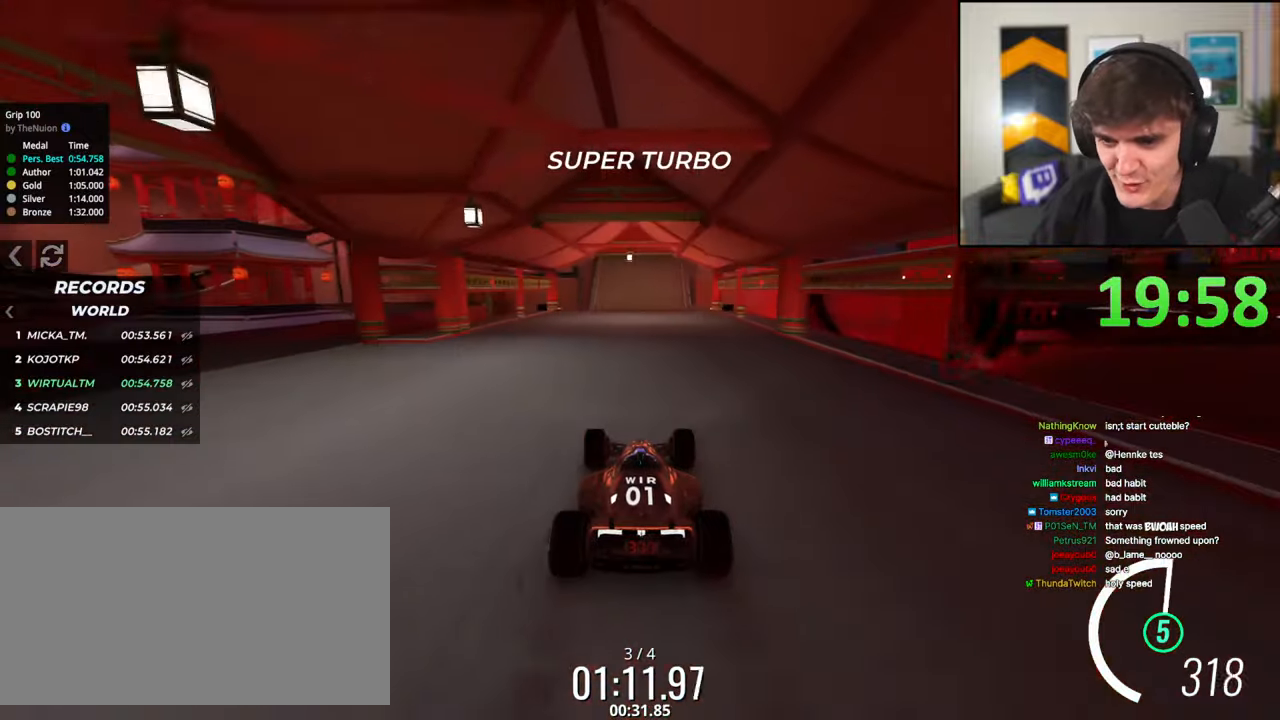
{"keys": ["left", "up"], "events": [[150, "left", "up"], [383, "left", "down"]]}
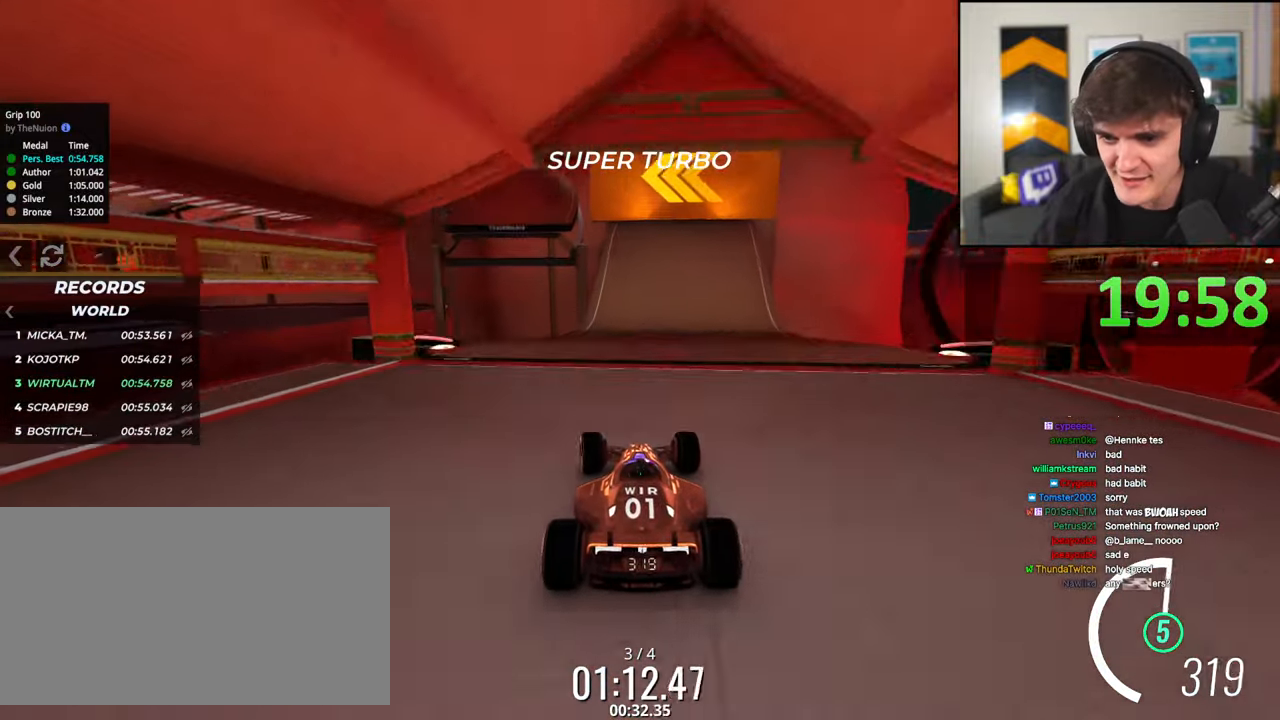
{"keys": ["left", "up"], "events": [[67, "left", "up"], [167, "left", "down"], [250, "brake", "down"], [250, "left", "up"], [350, "brake", "up"], [350, "left", "down"]]}
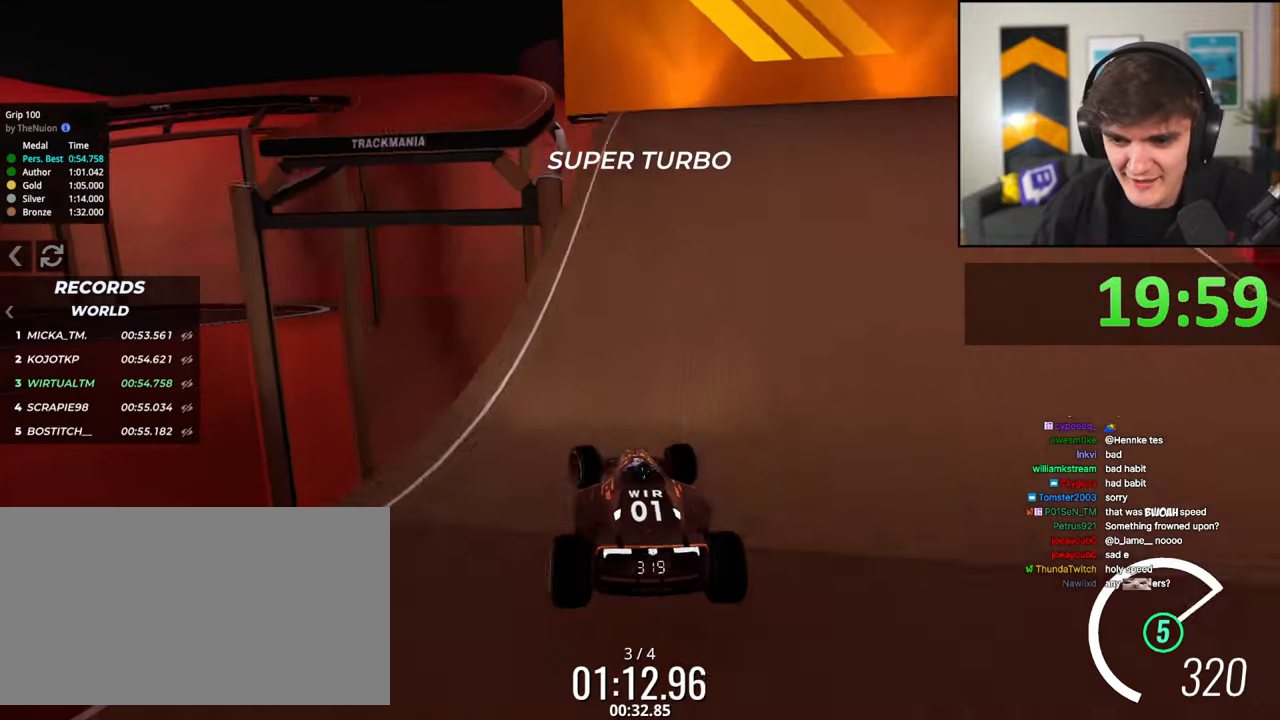
{"keys": ["right", "up"], "events": [[217, "left", "up"], [317, "right", "down"]]}
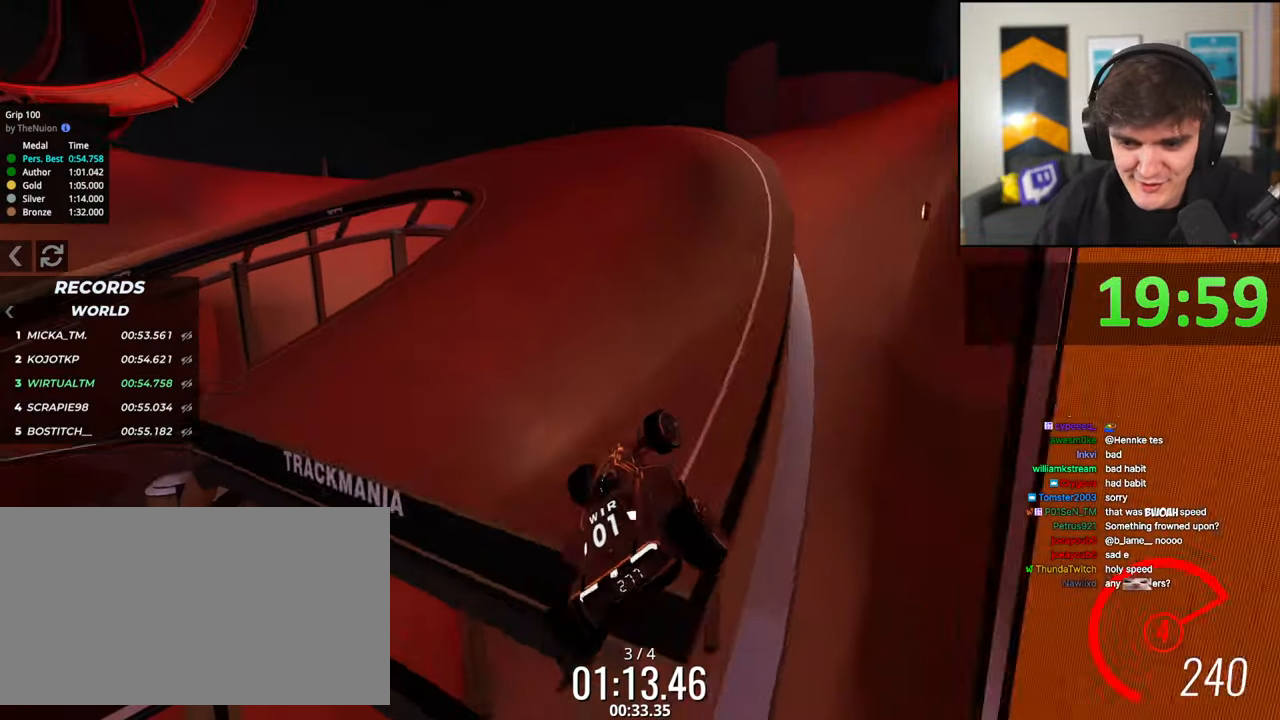
{"keys": ["right", "up"], "events": [[50, "brake", "down"], [150, "brake", "up"]]}
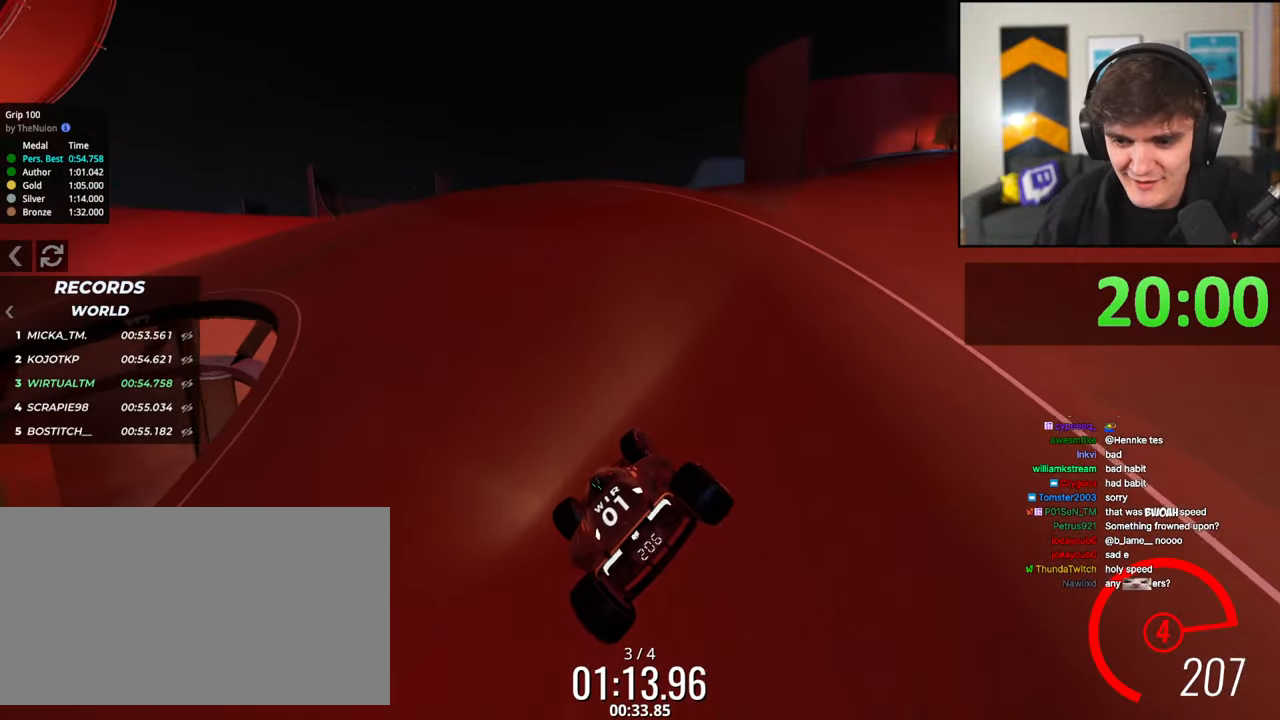
{"keys": ["left", "up"], "events": [[117, "right", "up"], [400, "left", "down"]]}
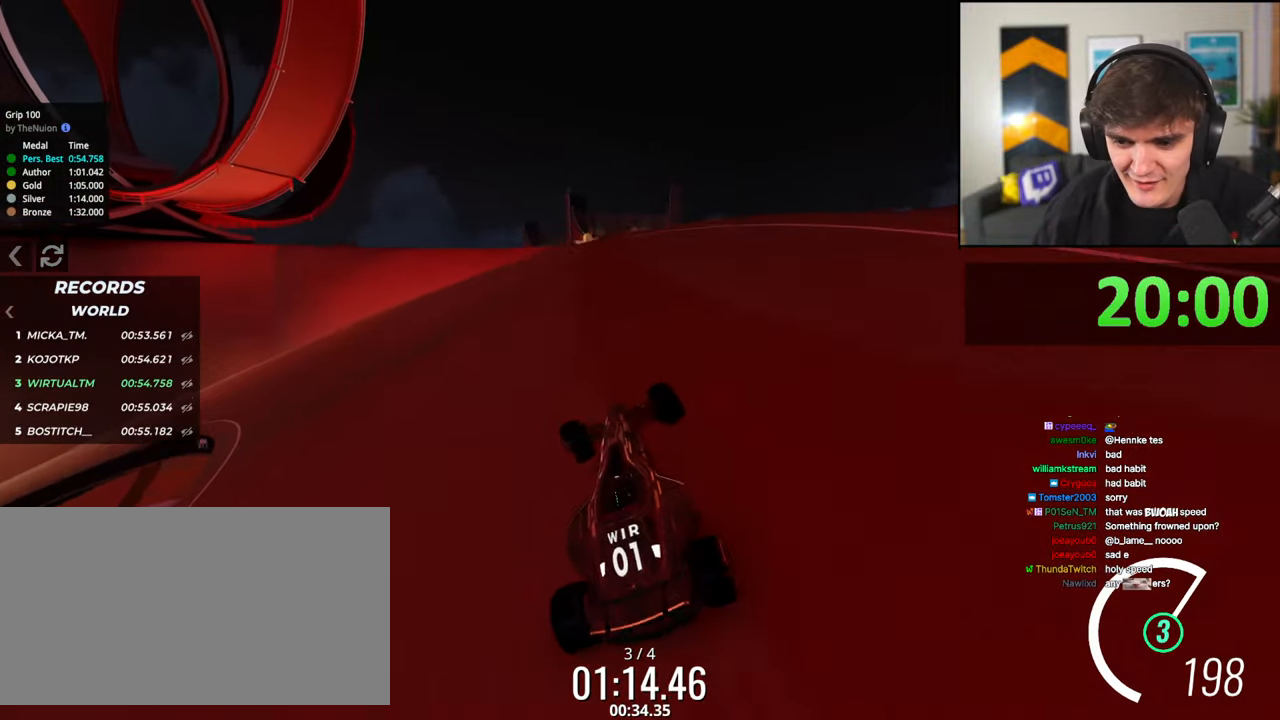
{"keys": ["up"], "events": [[183, "left", "up"], [267, "left", "down"], [500, "left", "up"]]}
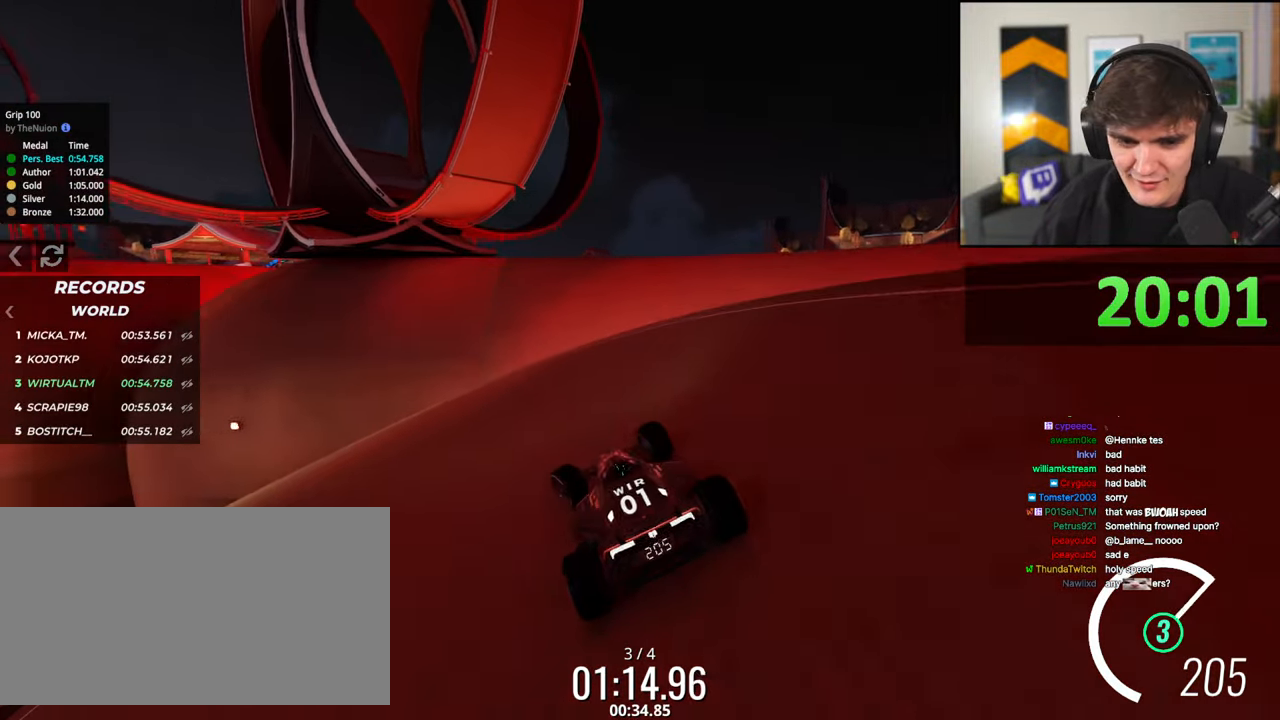
{"keys": ["up"], "events": []}